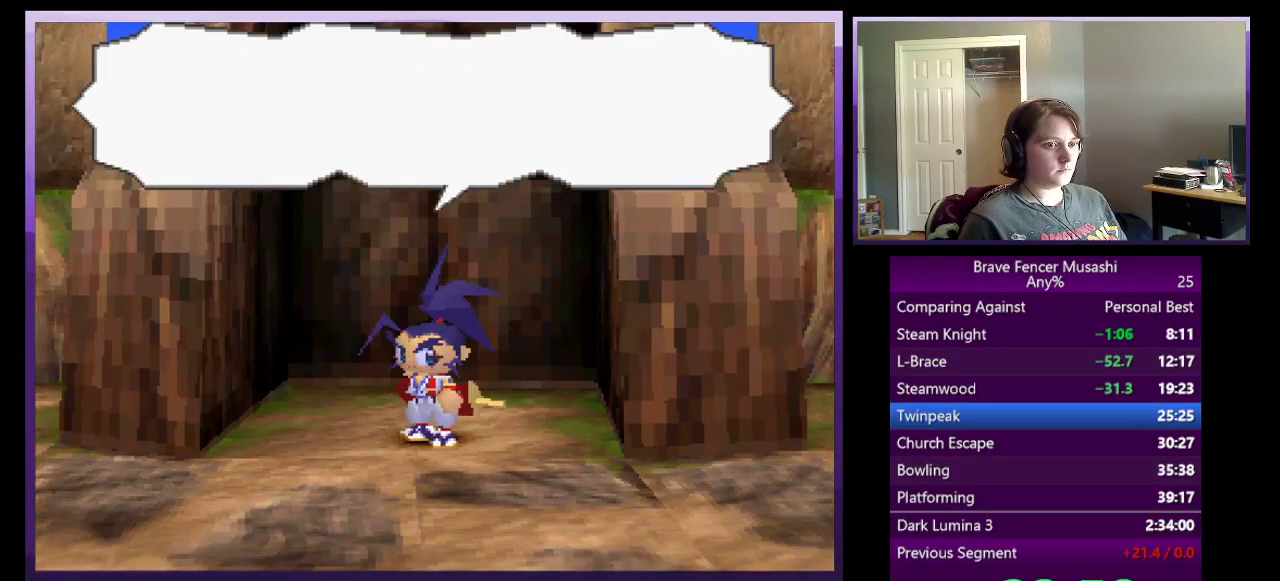
Gameplay with a controller (PlayStation layout); each line is a JSON object with the inputs held at the frame after it. "events" lists button and stick changes between this image and that frame as [ms after this image, input, new state], when the widget could be followed in between. Not read: START.
{"buttons": ["CIRCLE"], "left_stick": "center", "right_stick": "center"}
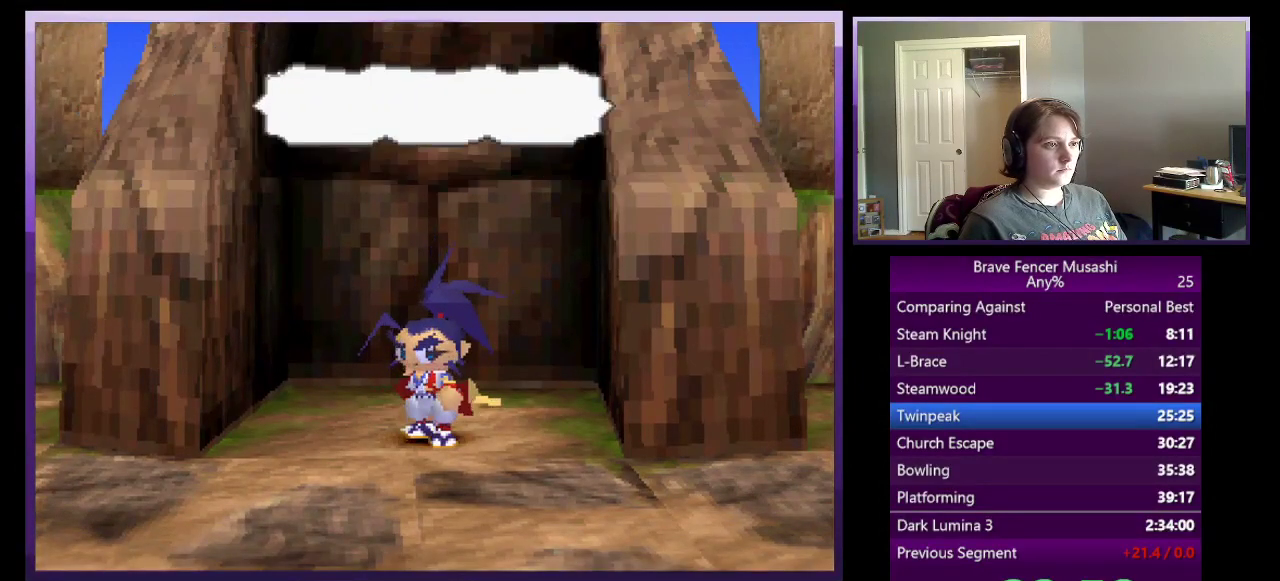
{"buttons": ["CIRCLE"], "left_stick": "center", "right_stick": "center", "events": [[100, "CIRCLE", "up"], [167, "CIRCLE", "down"], [267, "CIRCLE", "up"], [350, "CIRCLE", "down"], [433, "CIRCLE", "up"], [500, "CIRCLE", "down"]]}
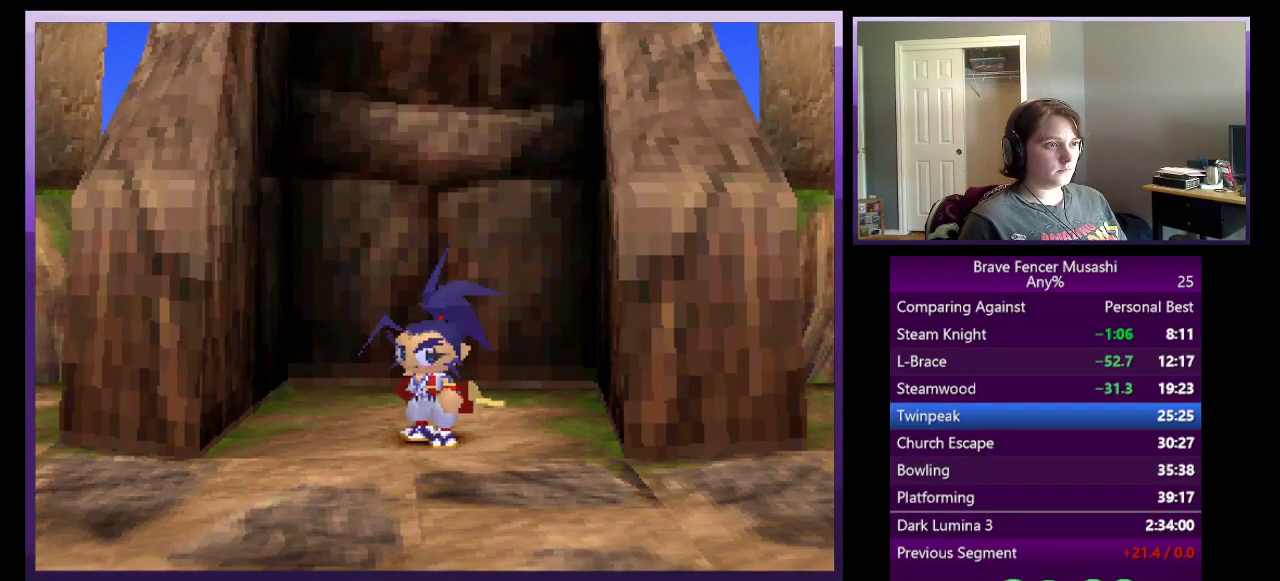
{"buttons": ["CIRCLE"], "left_stick": "center", "right_stick": "center", "events": [[100, "CIRCLE", "up"], [167, "CIRCLE", "down"], [267, "CIRCLE", "up"], [333, "CIRCLE", "down"], [417, "CIRCLE", "up"], [500, "CIRCLE", "down"]]}
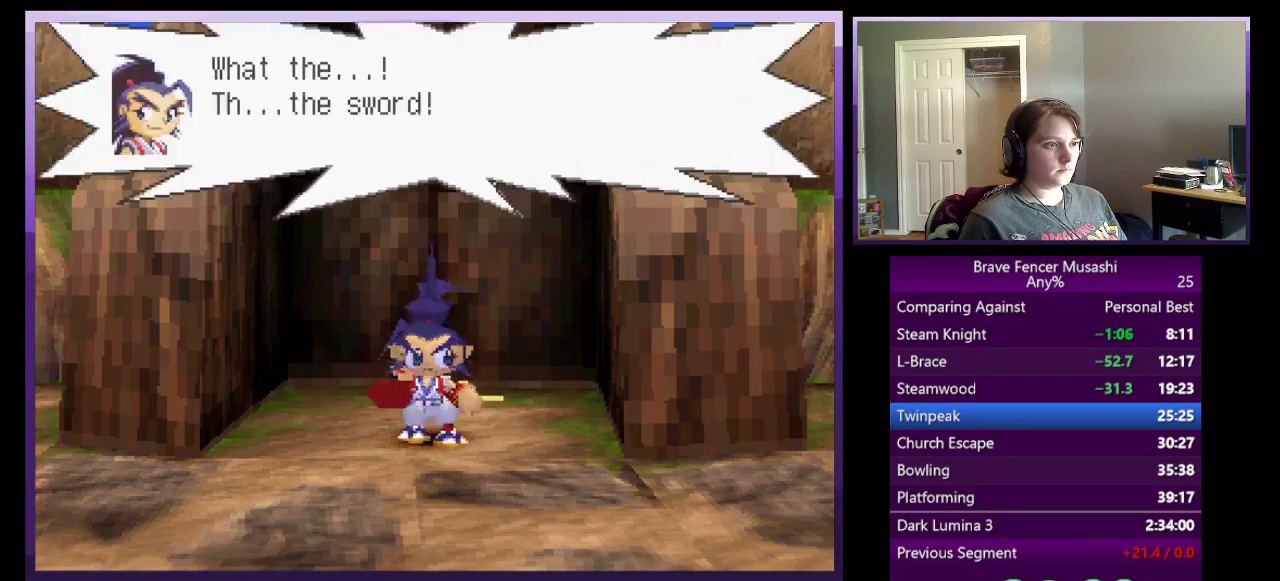
{"buttons": ["CIRCLE"], "left_stick": "center", "right_stick": "center", "events": [[83, "CIRCLE", "up"], [183, "CIRCLE", "down"], [267, "CIRCLE", "up"], [350, "CIRCLE", "down"], [433, "CIRCLE", "up"], [500, "CIRCLE", "down"]]}
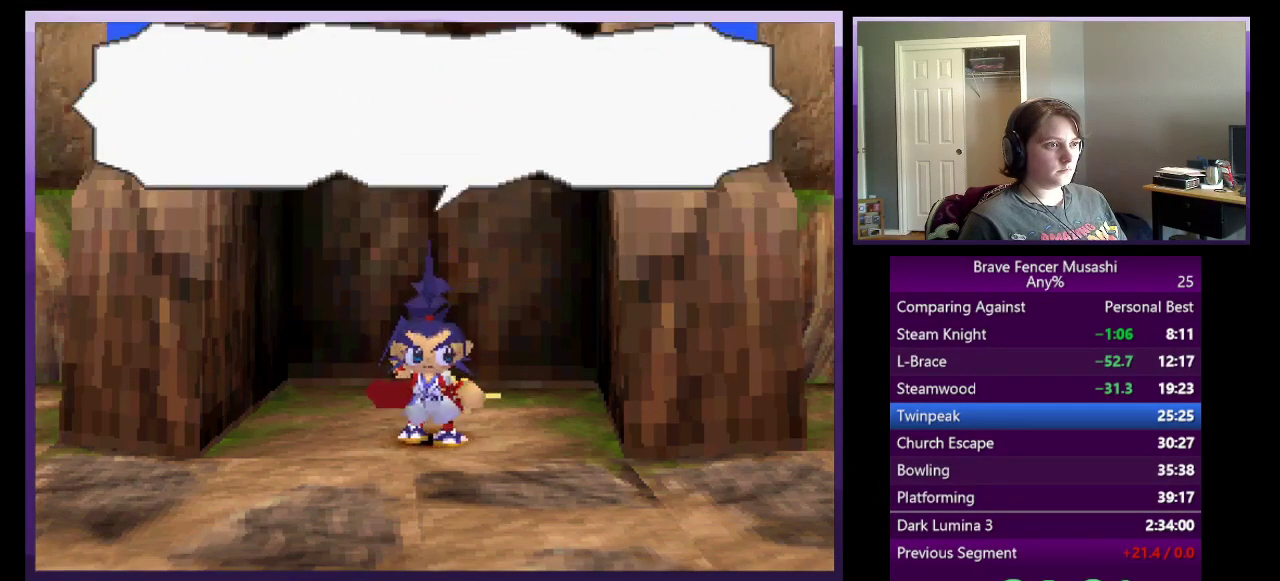
{"buttons": ["CIRCLE"], "left_stick": "center", "right_stick": "center", "events": [[100, "CIRCLE", "up"], [183, "CIRCLE", "down"], [267, "CIRCLE", "up"], [333, "CIRCLE", "down"], [433, "CIRCLE", "up"], [500, "CIRCLE", "down"]]}
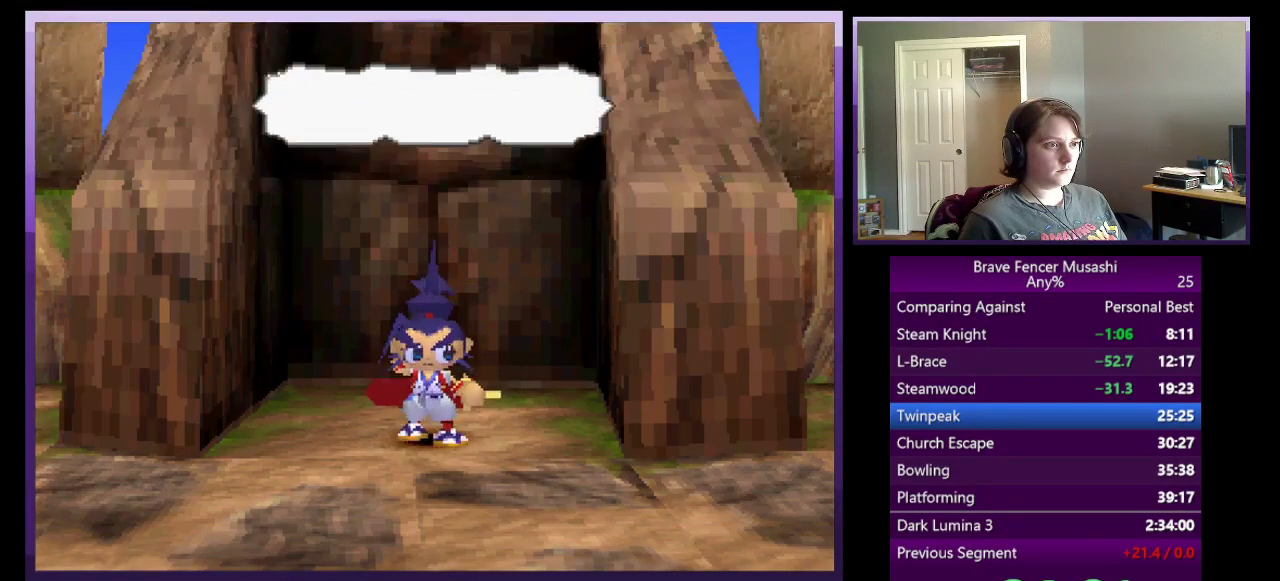
{"buttons": [], "left_stick": "center", "right_stick": "center", "events": [[83, "CIRCLE", "up"], [167, "CIRCLE", "down"], [250, "CIRCLE", "up"], [333, "CIRCLE", "down"], [433, "CIRCLE", "up"]]}
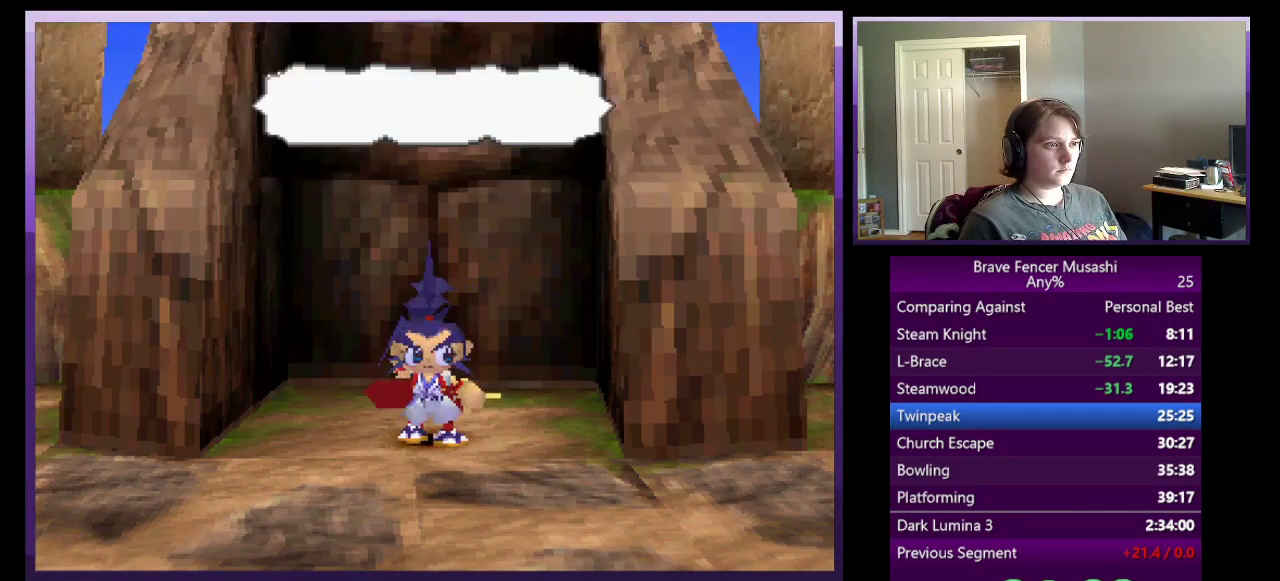
{"buttons": ["CIRCLE"], "left_stick": "center", "right_stick": "center", "events": [[17, "CIRCLE", "down"], [100, "CIRCLE", "up"], [167, "CIRCLE", "down"], [267, "CIRCLE", "up"], [350, "CIRCLE", "down"], [433, "CIRCLE", "up"], [500, "CIRCLE", "down"]]}
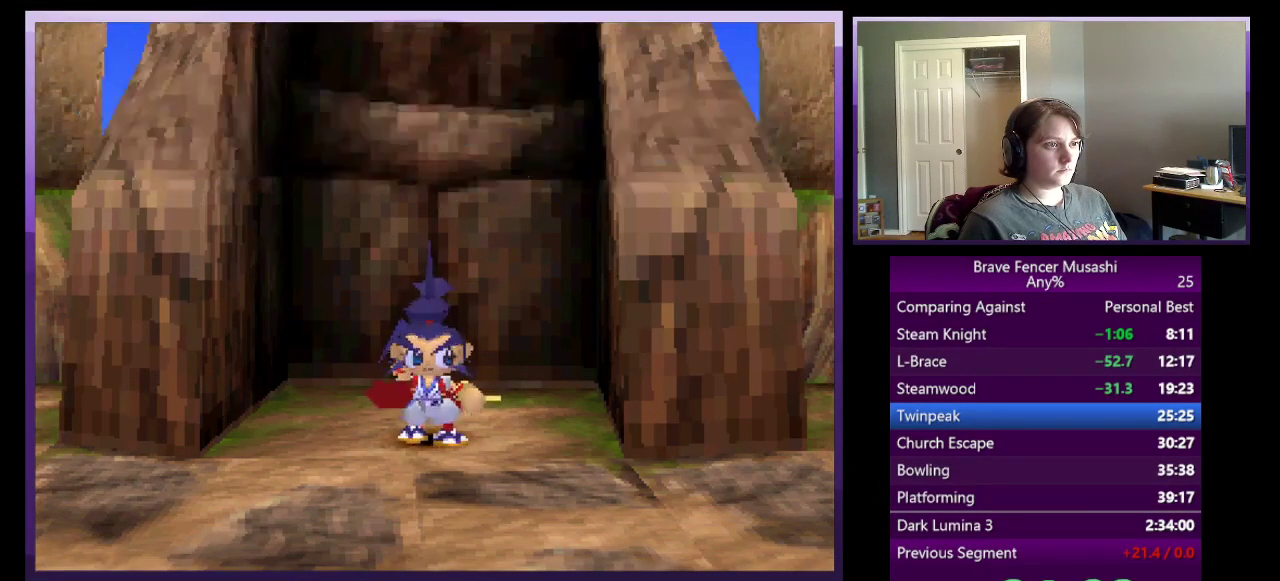
{"buttons": [], "left_stick": "center", "right_stick": "center", "events": [[100, "CIRCLE", "up"], [183, "CIRCLE", "down"], [267, "CIRCLE", "up"], [367, "CIRCLE", "down"], [417, "CIRCLE", "up"]]}
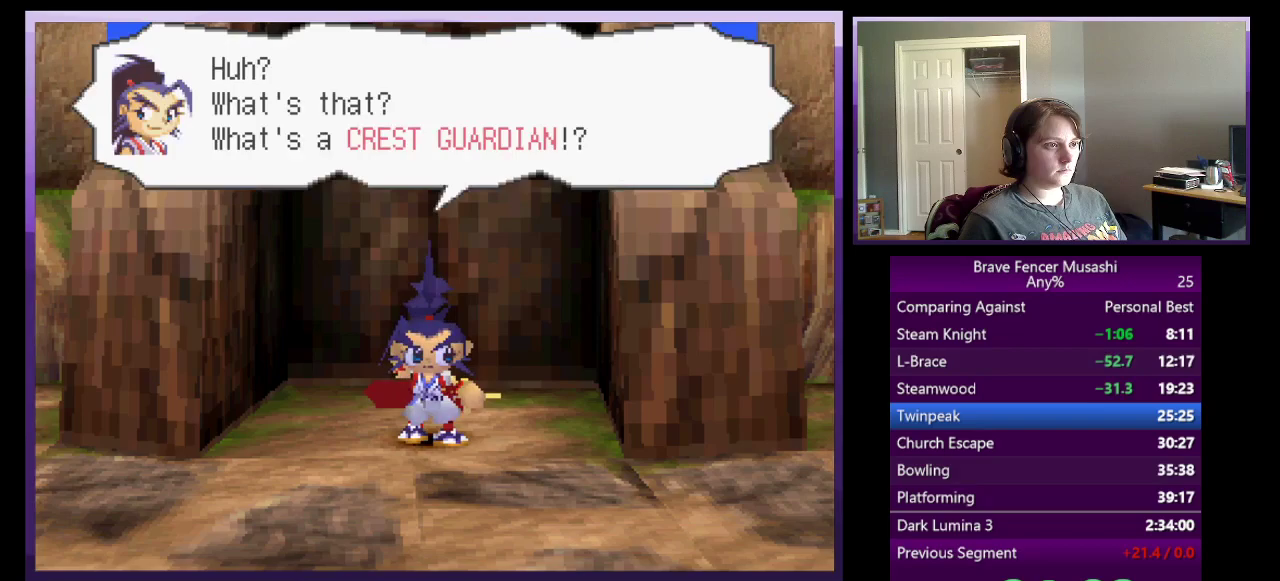
{"buttons": [], "left_stick": "center", "right_stick": "center", "events": [[33, "CIRCLE", "down"], [100, "CIRCLE", "up"], [183, "CIRCLE", "down"], [267, "CIRCLE", "up"], [350, "CIRCLE", "down"], [433, "CIRCLE", "up"]]}
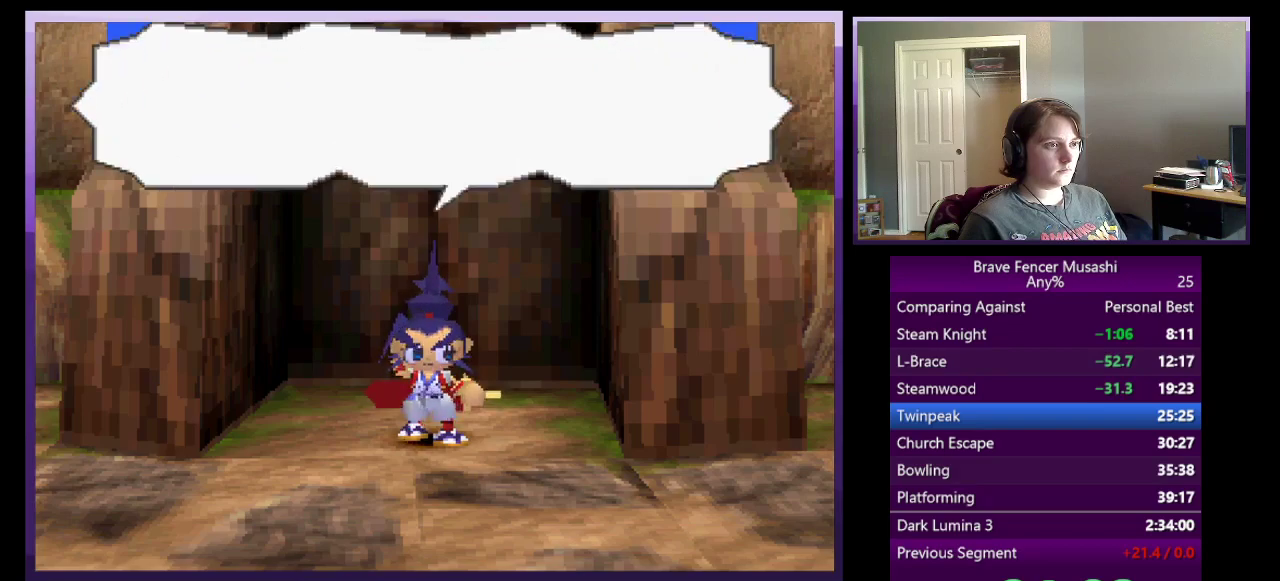
{"buttons": ["CIRCLE"], "left_stick": "center", "right_stick": "center", "events": [[17, "CIRCLE", "down"], [100, "CIRCLE", "up"], [183, "CIRCLE", "down"], [267, "CIRCLE", "up"], [350, "CIRCLE", "down"], [417, "CIRCLE", "up"], [483, "CIRCLE", "down"]]}
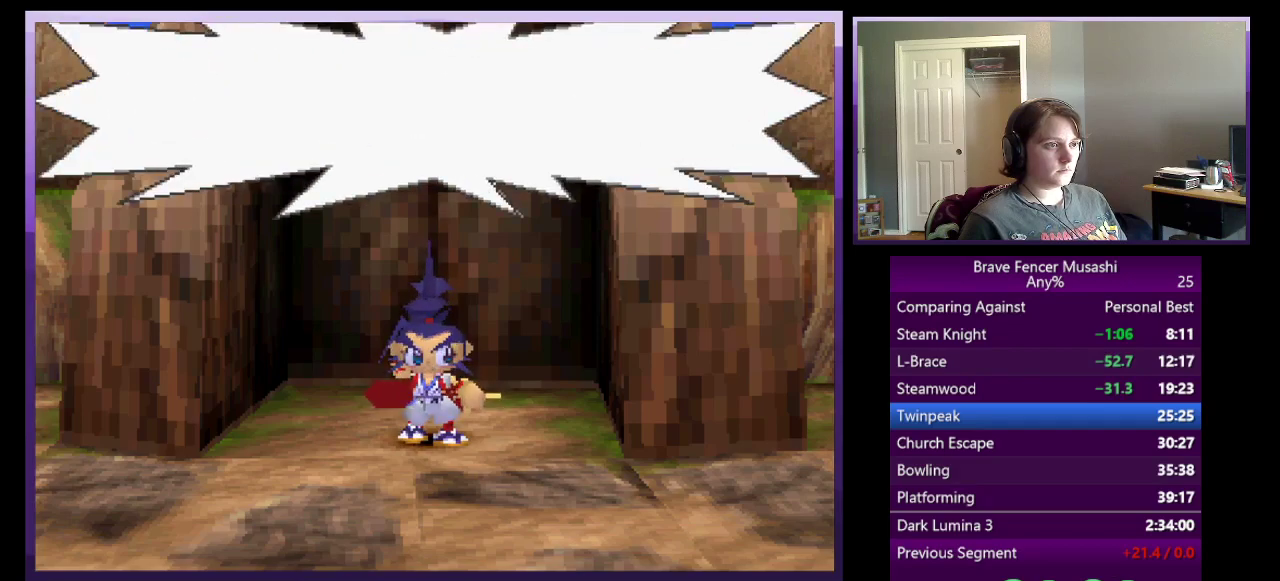
{"buttons": ["CIRCLE"], "left_stick": "center", "right_stick": "center", "events": [[100, "CIRCLE", "up"], [167, "CIRCLE", "down"], [267, "CIRCLE", "up"], [333, "CIRCLE", "down"], [400, "CIRCLE", "up"], [483, "CIRCLE", "down"]]}
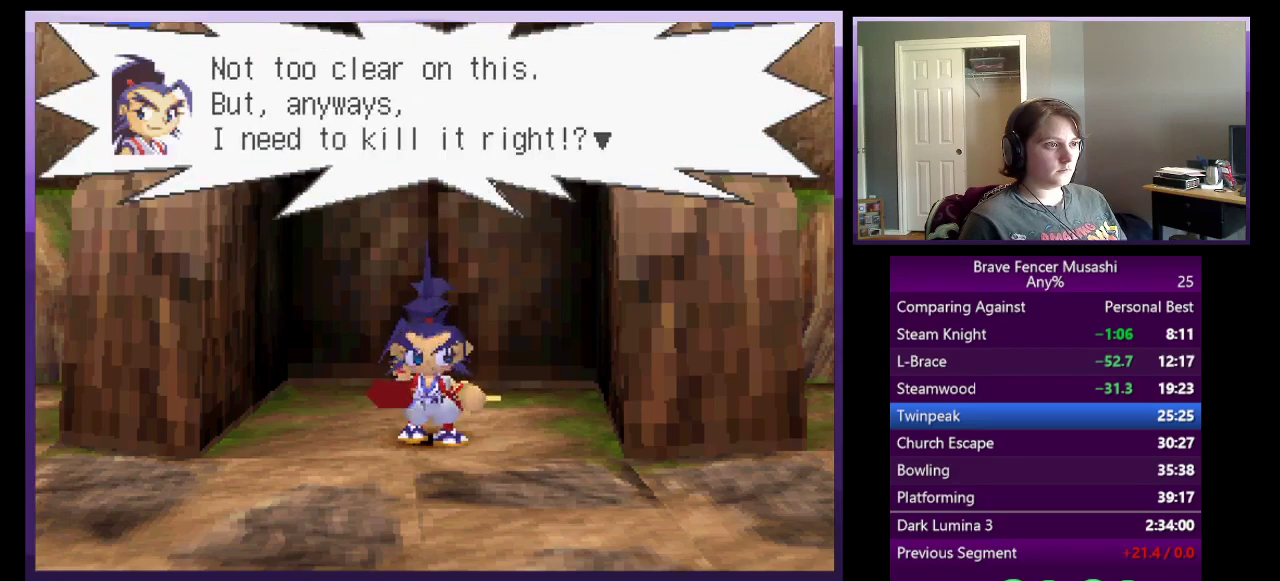
{"buttons": ["CIRCLE"], "left_stick": "center", "right_stick": "center", "events": [[67, "CIRCLE", "up"], [150, "CIRCLE", "down"], [233, "CIRCLE", "up"], [300, "CIRCLE", "down"], [400, "CIRCLE", "up"], [467, "CIRCLE", "down"]]}
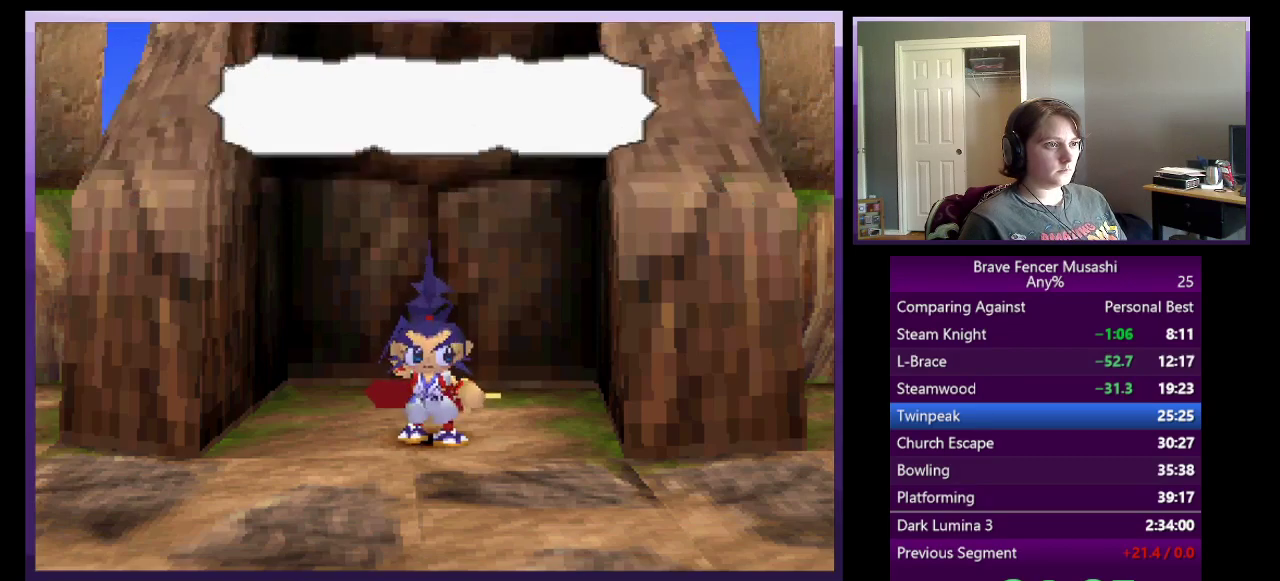
{"buttons": ["CIRCLE"], "left_stick": "center", "right_stick": "center", "events": [[67, "CIRCLE", "up"], [150, "CIRCLE", "down"], [233, "CIRCLE", "up"], [317, "CIRCLE", "down"], [383, "CIRCLE", "up"], [467, "CIRCLE", "down"]]}
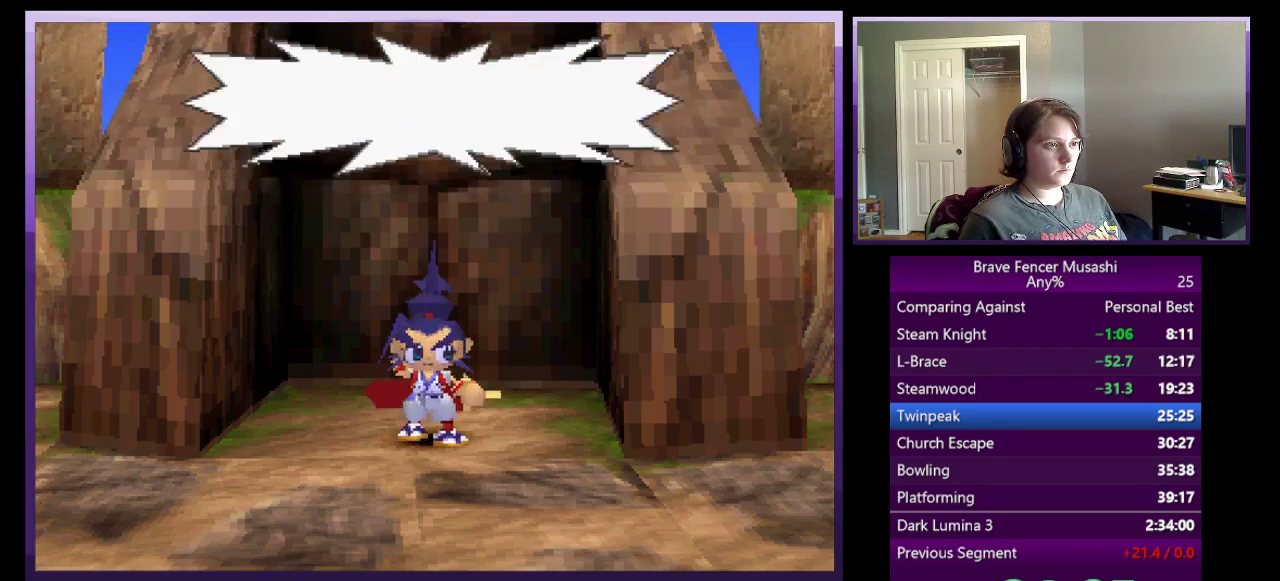
{"buttons": ["CIRCLE"], "left_stick": "center", "right_stick": "center", "events": [[50, "CIRCLE", "up"], [117, "CIRCLE", "down"], [217, "CIRCLE", "up"], [300, "CIRCLE", "down"], [400, "CIRCLE", "up"], [467, "CIRCLE", "down"]]}
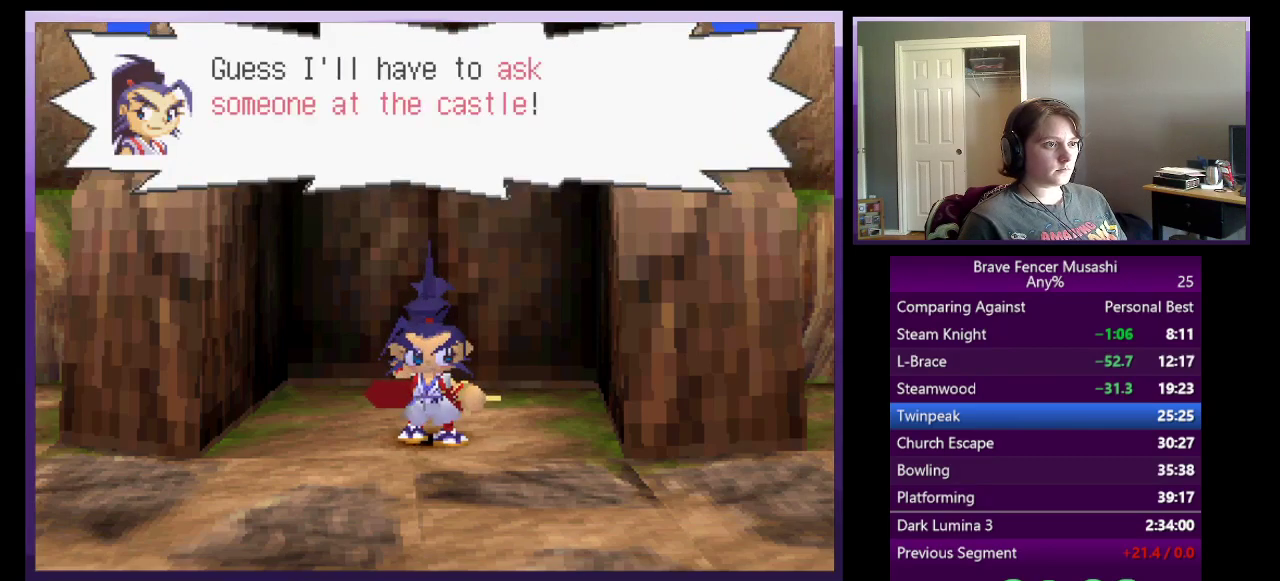
{"buttons": [], "left_stick": "center", "right_stick": "center", "events": [[50, "CIRCLE", "up"], [133, "CIRCLE", "down"], [233, "CIRCLE", "up"], [300, "CIRCLE", "down"], [400, "CIRCLE", "up"]]}
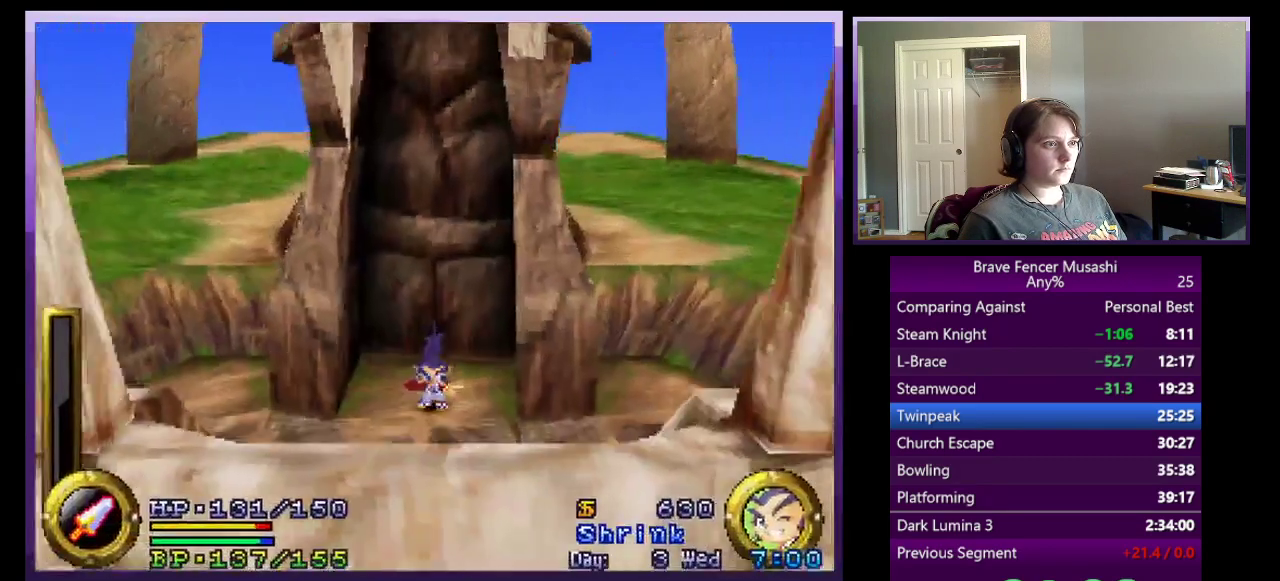
{"buttons": [], "left_stick": "down-left", "right_stick": "center", "events": [[67, "left_stick", "down-left"]]}
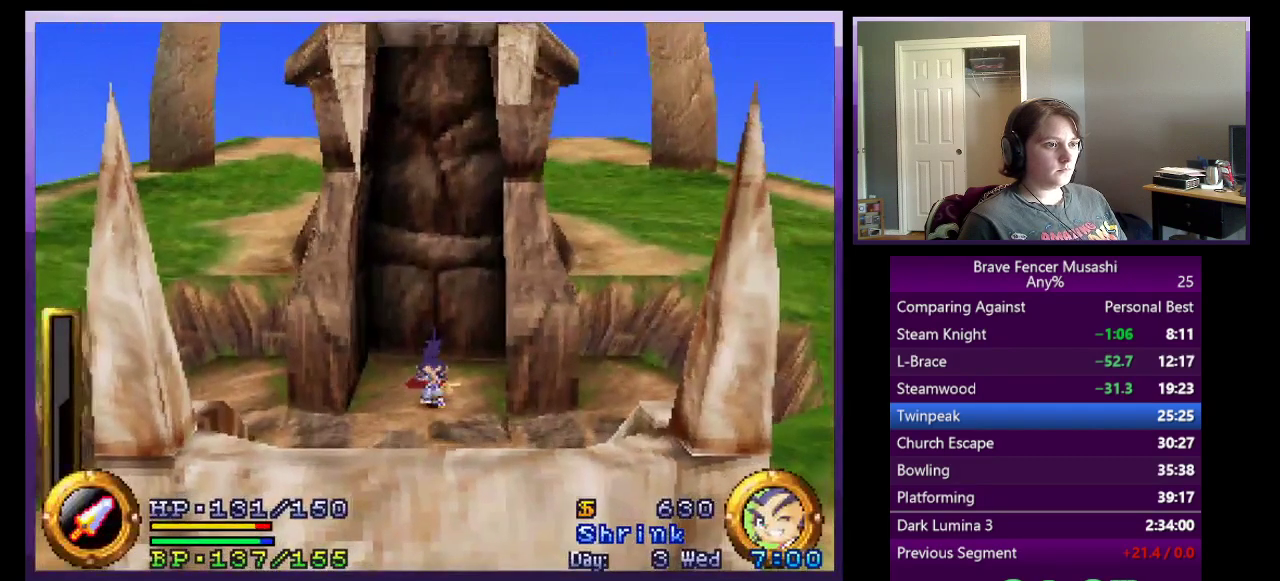
{"buttons": [], "left_stick": "down-left", "right_stick": "center", "events": []}
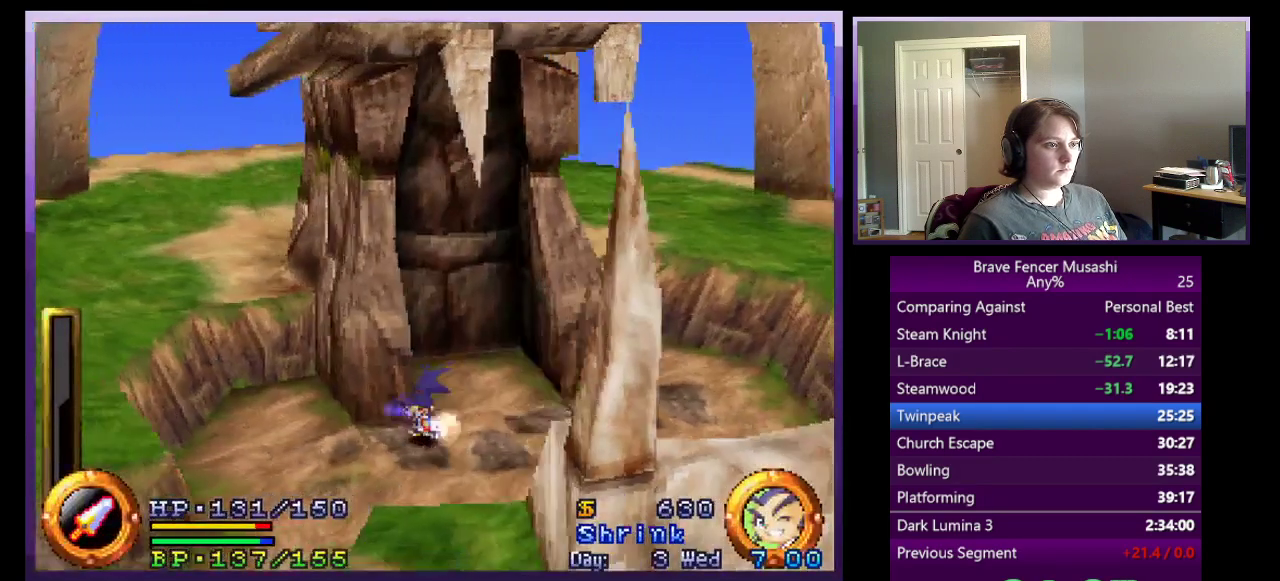
{"buttons": [], "left_stick": "center", "right_stick": "center", "events": [[167, "left_stick", "center"], [233, "CROSS", "down"], [350, "CROSS", "up"]]}
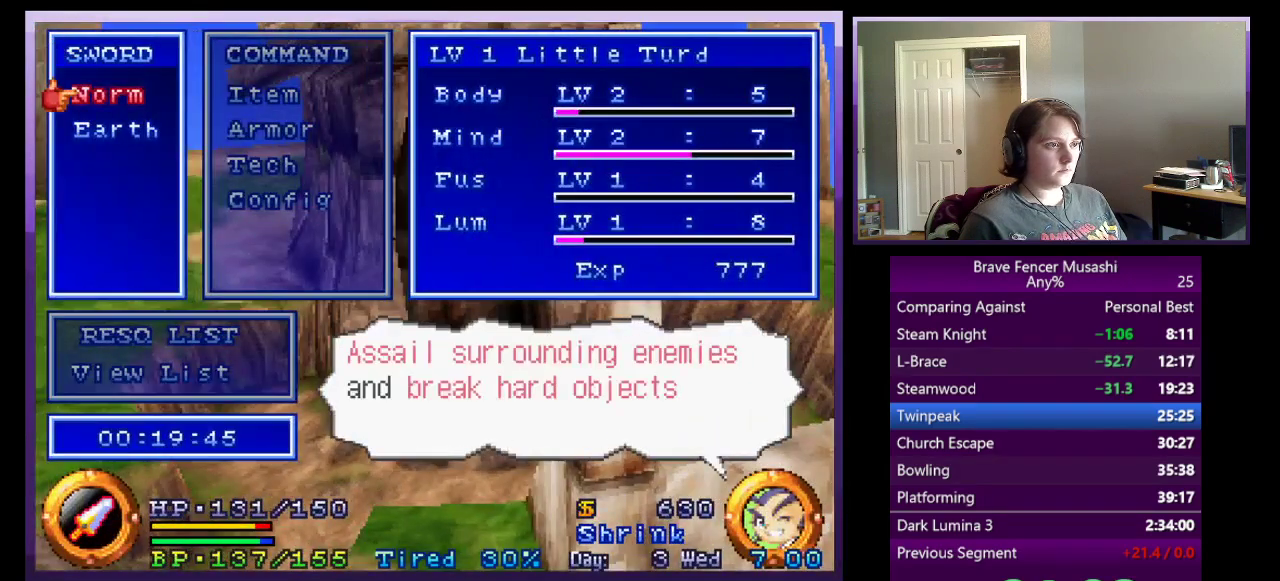
{"buttons": [], "left_stick": "center", "right_stick": "center", "events": [[100, "DPAD_DOWN", "down"], [167, "CROSS", "down"], [217, "DPAD_DOWN", "up"], [300, "CROSS", "up"]]}
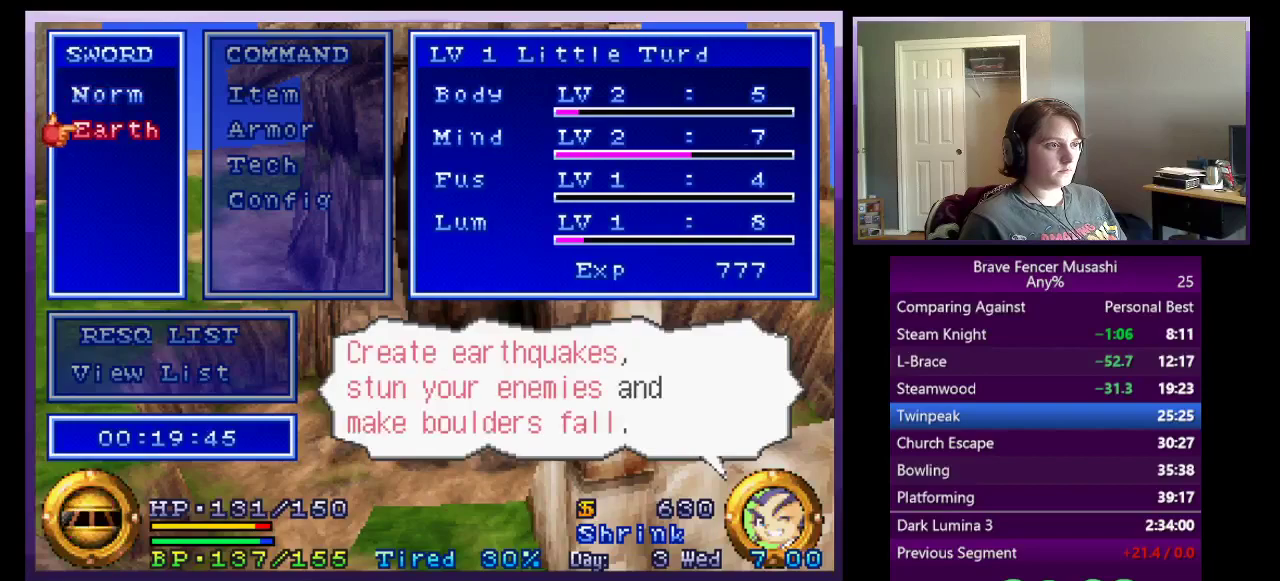
{"buttons": [], "left_stick": "down-left", "right_stick": "center", "events": [[67, "left_stick", "down-left"]]}